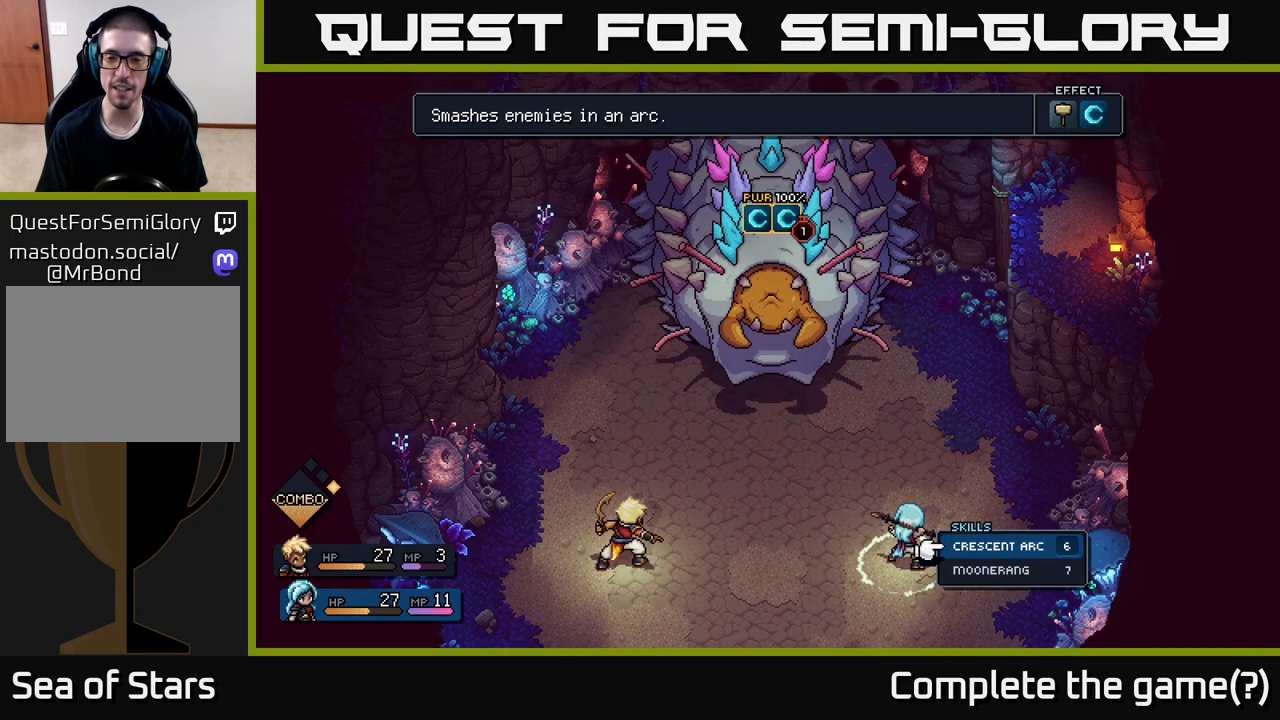
Gameplay with a controller (Xbox layout); each line is a JSON object with the inputs held at the frame after it. "events" lists button and stick changes between this image and that frame as [ms after this image, input, new state], when the widget could be followed in between.
{"buttons": [], "left_stick": "up", "right_stick": "center", "events": [[167, "left_stick", "down"], [367, "left_stick", "center"], [417, "left_stick", "up"]]}
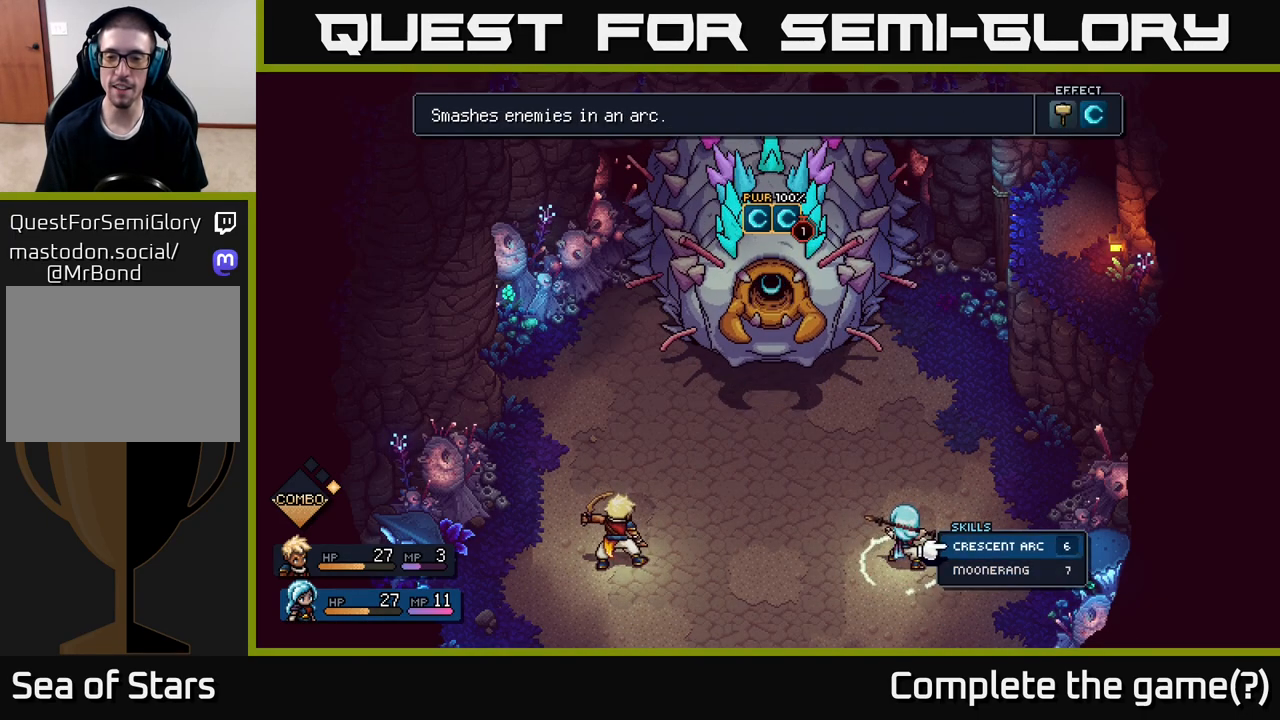
{"buttons": [], "left_stick": "center", "right_stick": "center", "events": [[100, "left_stick", "center"]]}
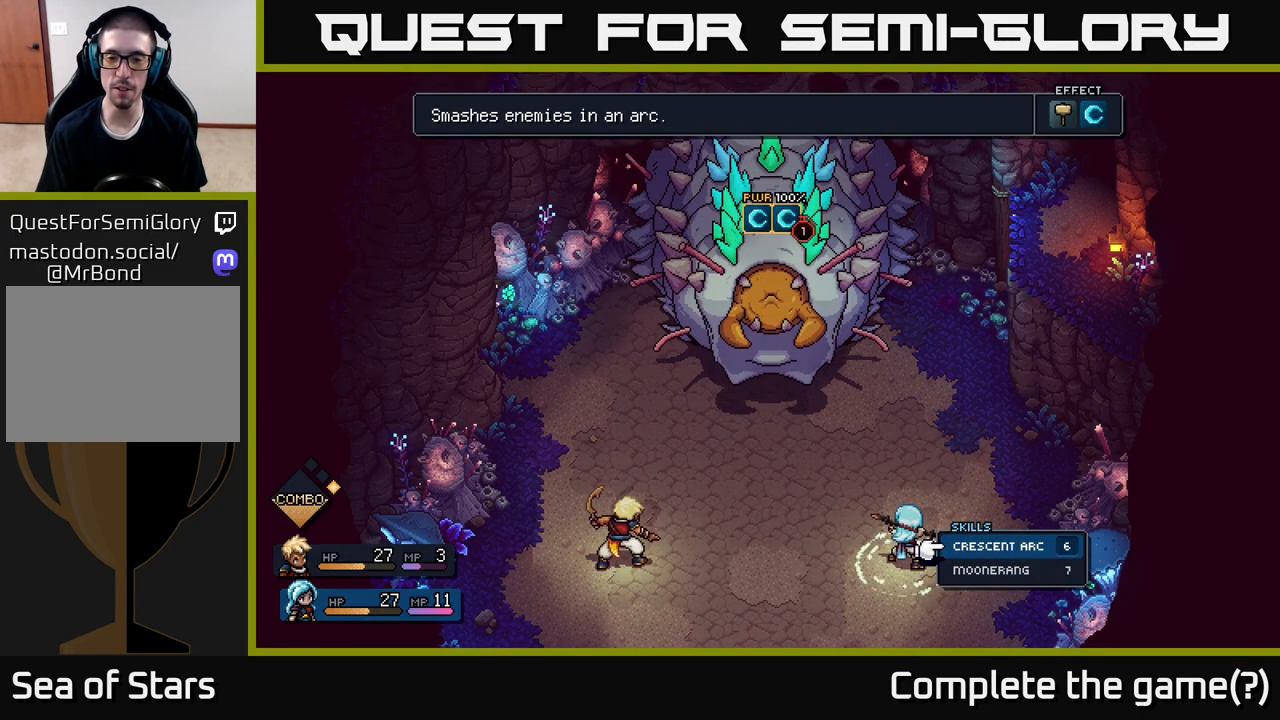
{"buttons": [], "left_stick": "center", "right_stick": "center", "events": [[100, "left_stick", "down"], [300, "left_stick", "center"], [350, "A", "down"], [433, "A", "up"]]}
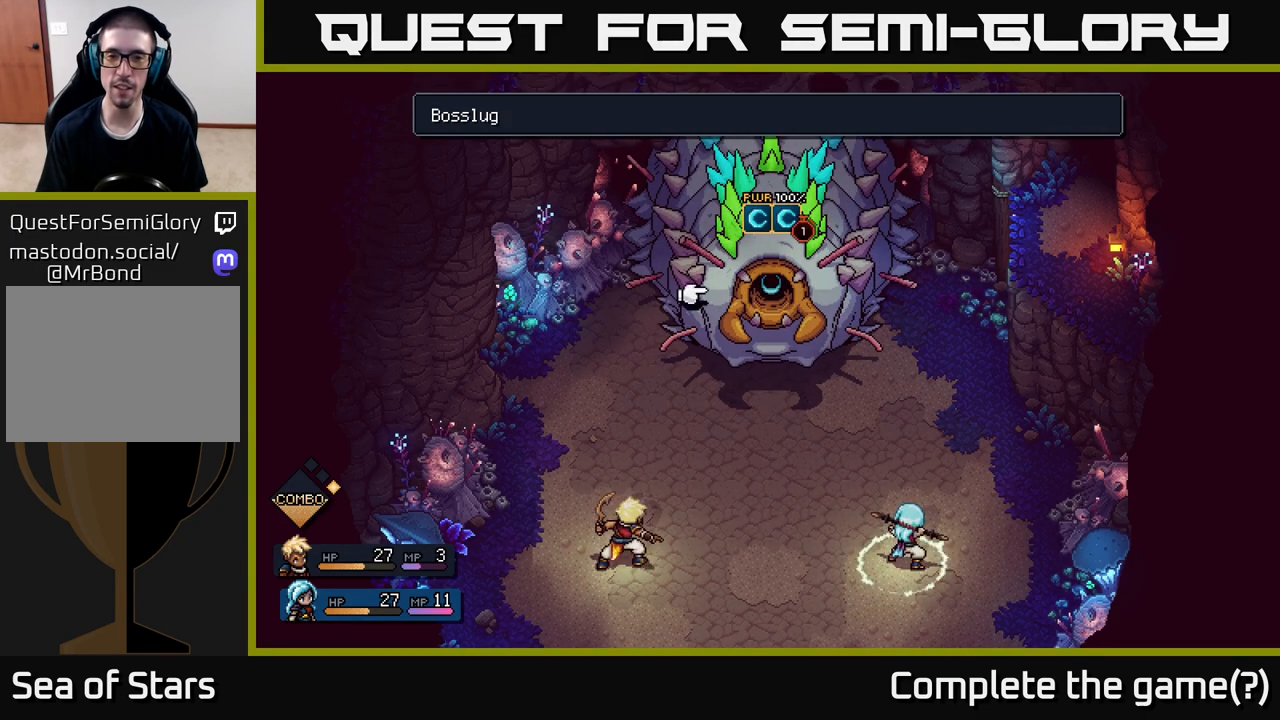
{"buttons": [], "left_stick": "center", "right_stick": "center", "events": [[250, "A", "down"], [317, "A", "up"]]}
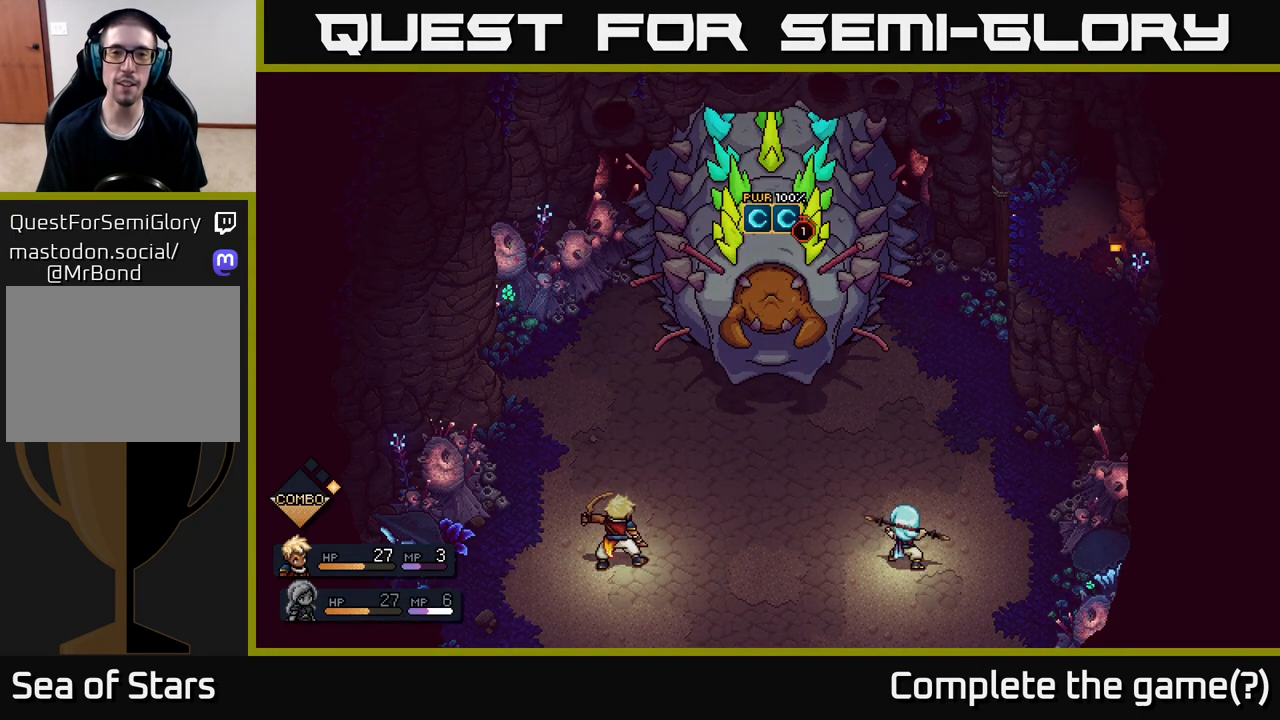
{"buttons": [], "left_stick": "center", "right_stick": "center", "events": []}
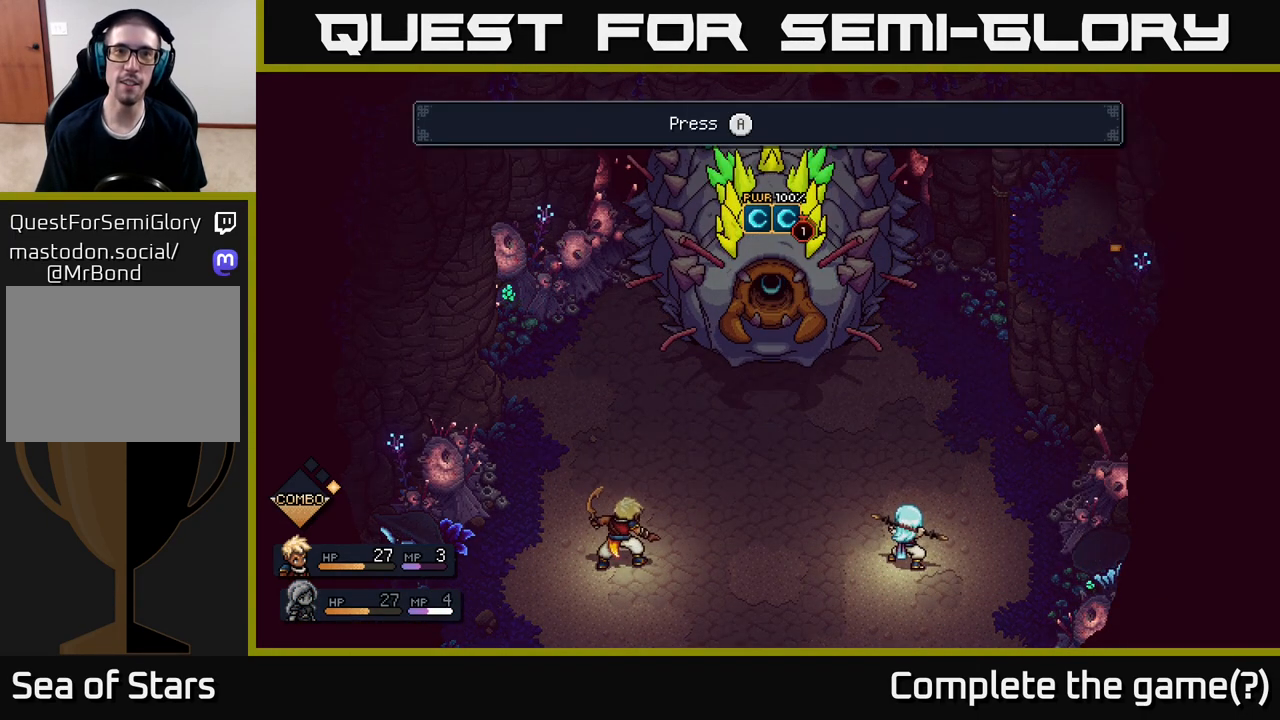
{"buttons": [], "left_stick": "center", "right_stick": "center", "events": []}
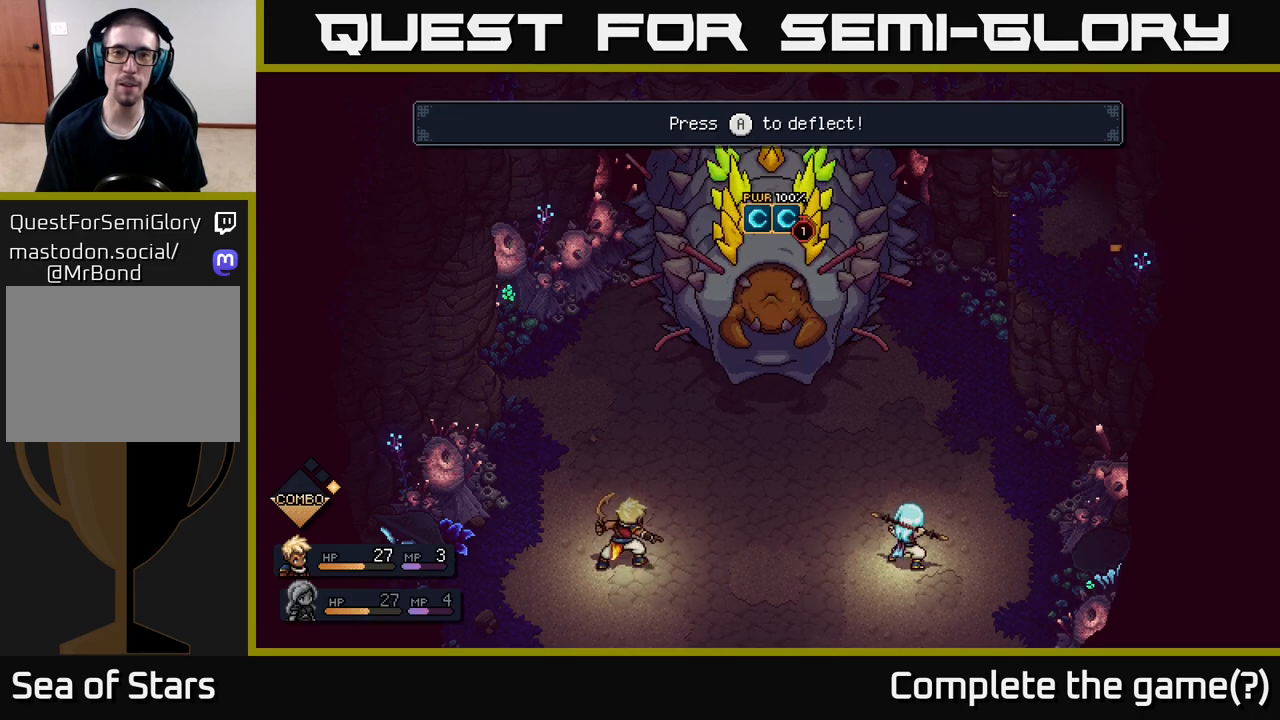
{"buttons": [], "left_stick": "center", "right_stick": "center", "events": []}
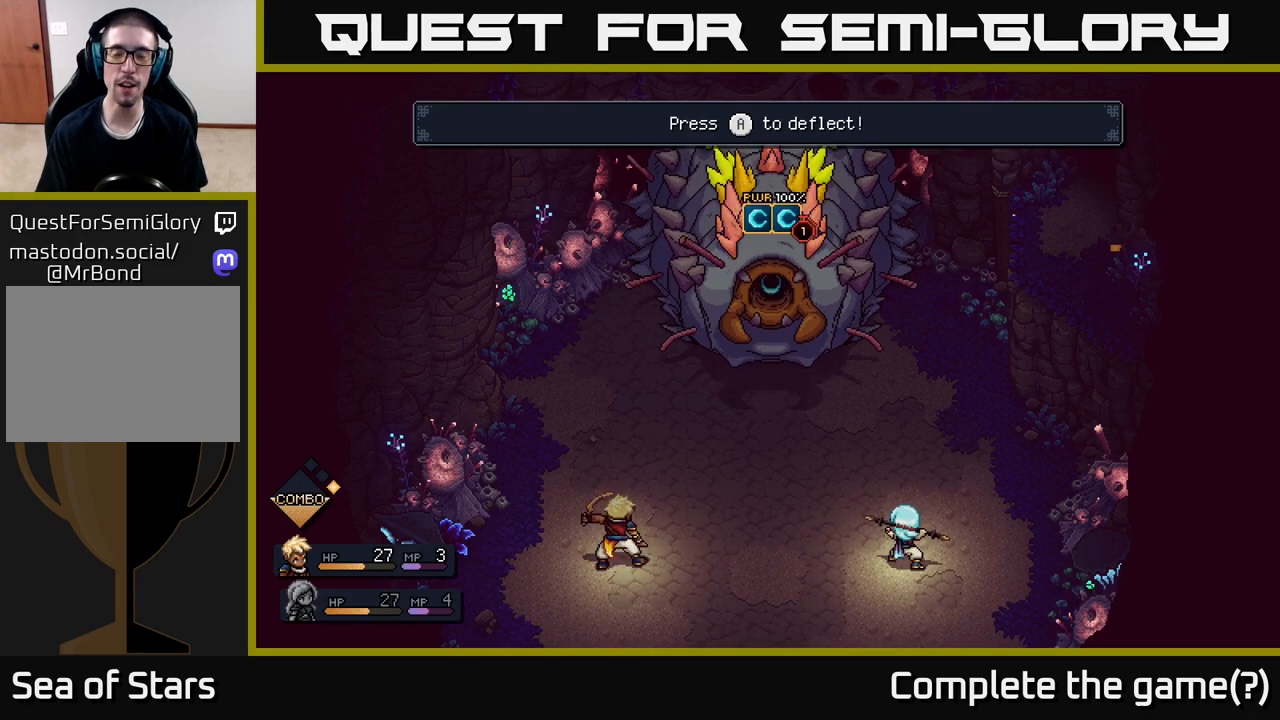
{"buttons": [], "left_stick": "center", "right_stick": "center", "events": [[383, "A", "down"], [450, "A", "up"]]}
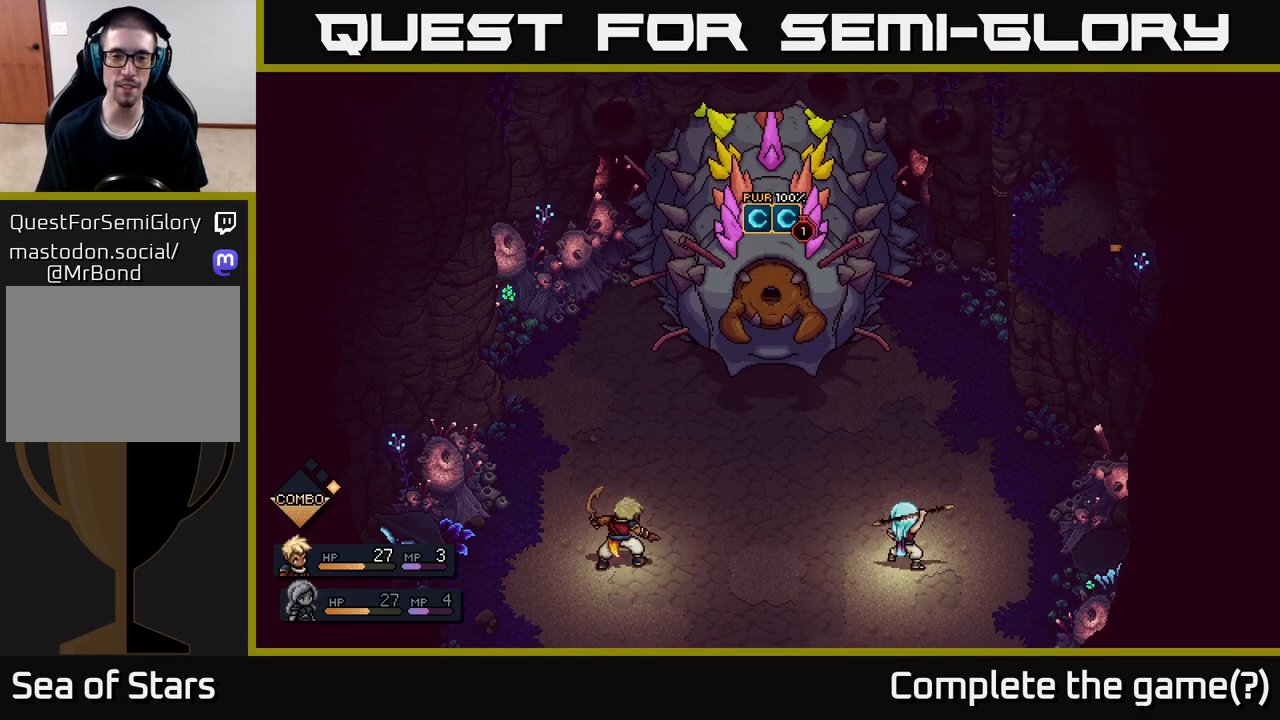
{"buttons": [], "left_stick": "center", "right_stick": "center", "events": []}
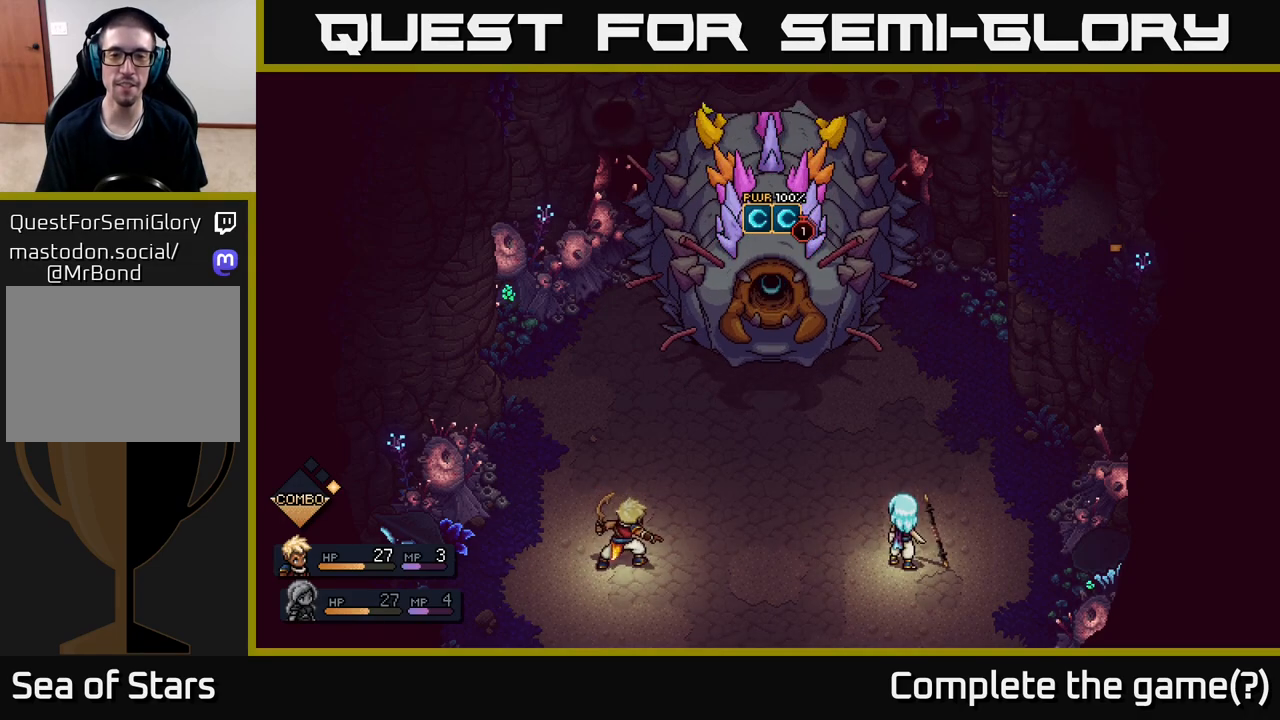
{"buttons": [], "left_stick": "center", "right_stick": "center", "events": []}
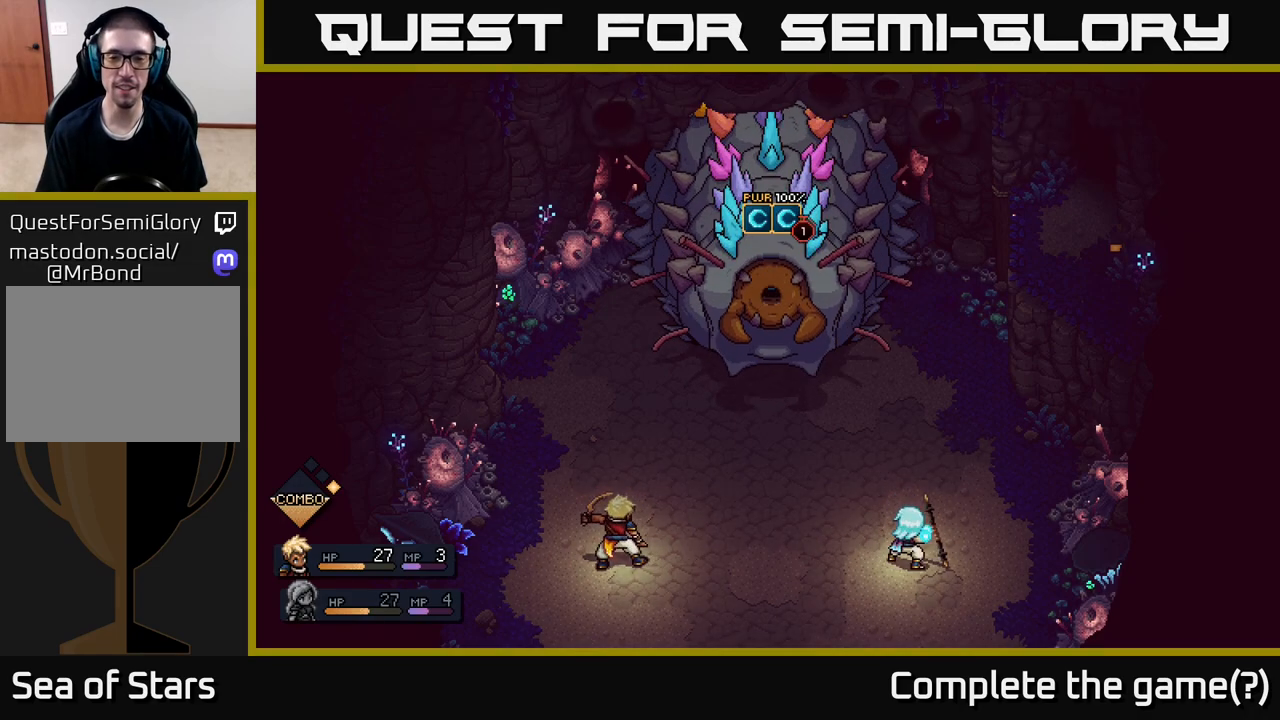
{"buttons": [], "left_stick": "center", "right_stick": "center", "events": []}
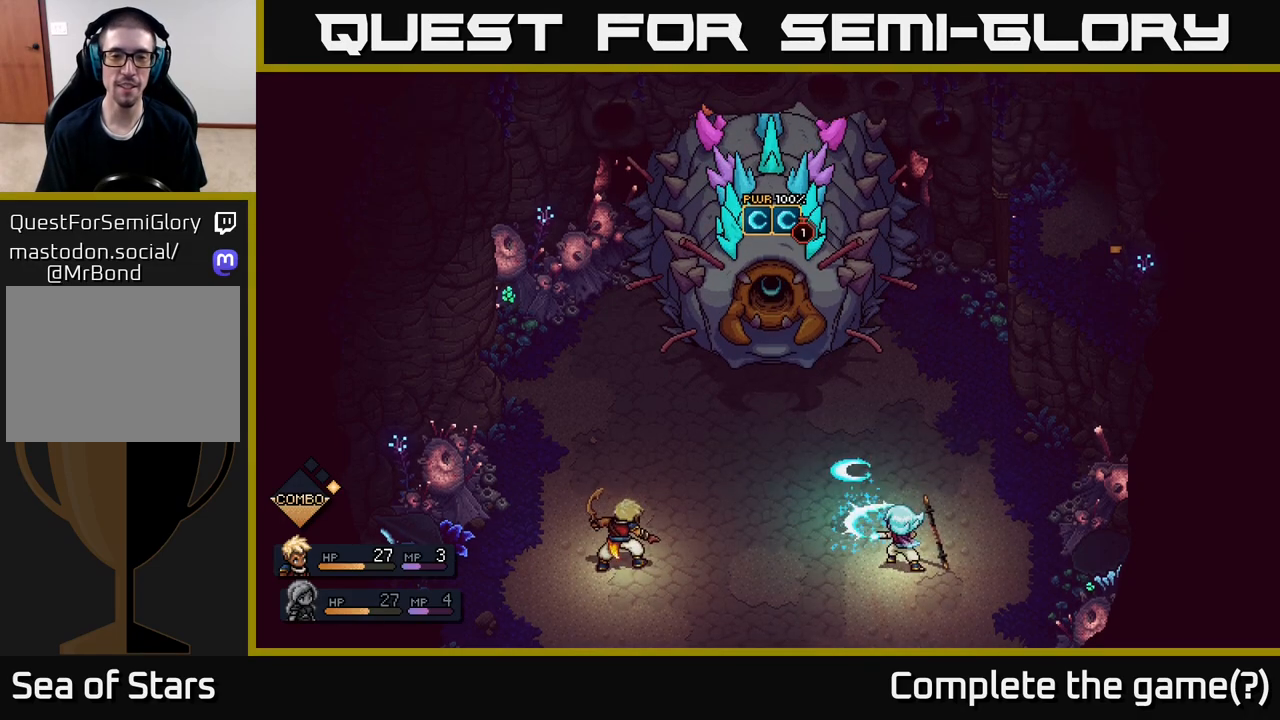
{"buttons": [], "left_stick": "center", "right_stick": "center", "events": []}
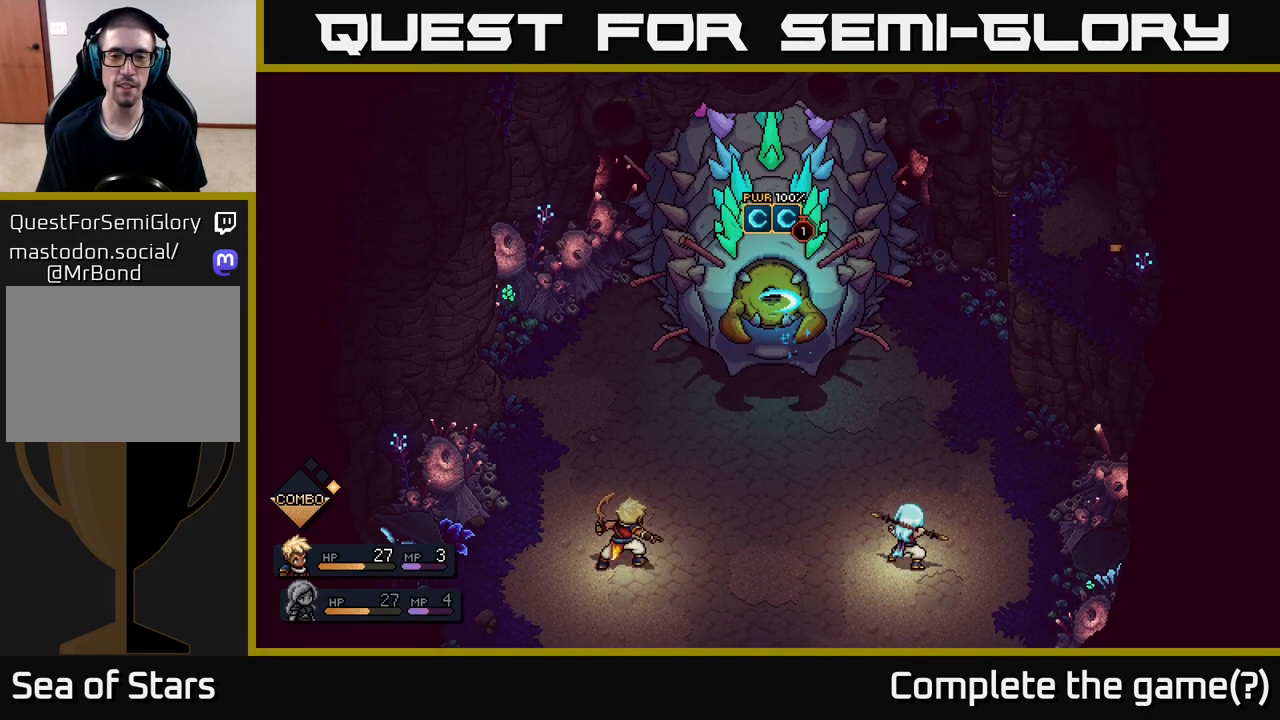
{"buttons": ["A"], "left_stick": "center", "right_stick": "center", "events": [[433, "A", "down"]]}
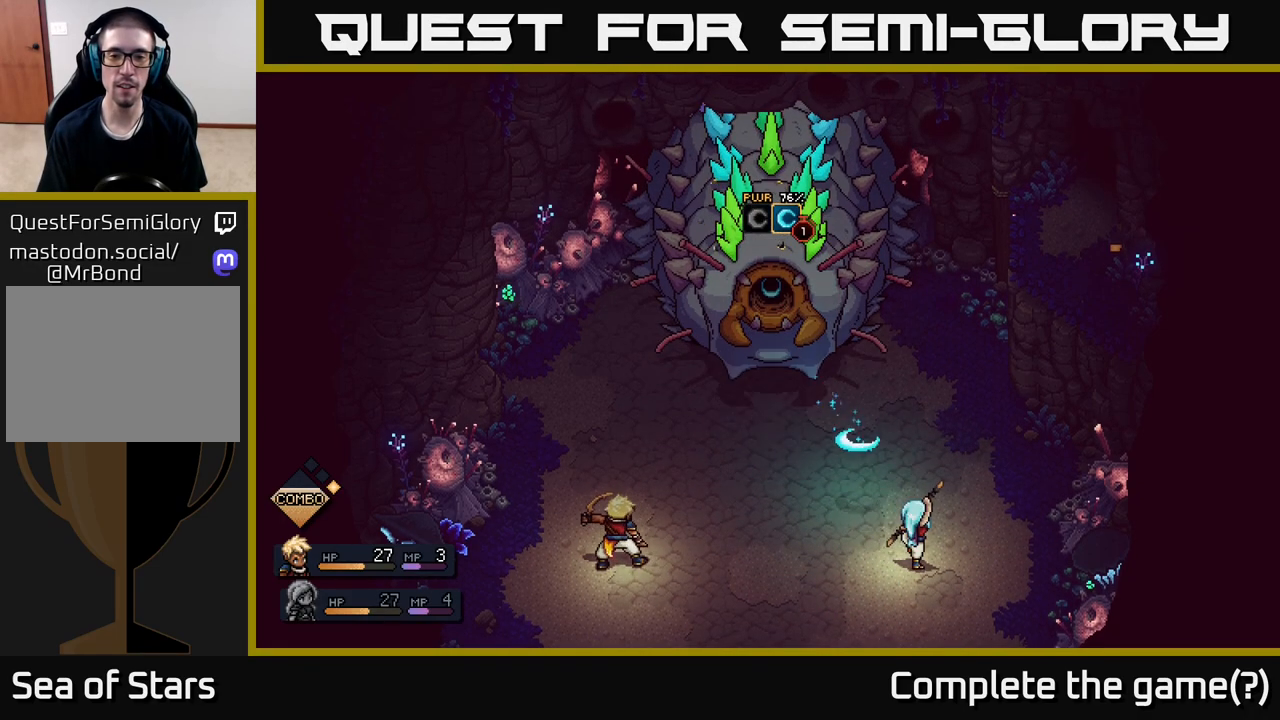
{"buttons": [], "left_stick": "center", "right_stick": "center", "events": [[17, "A", "up"]]}
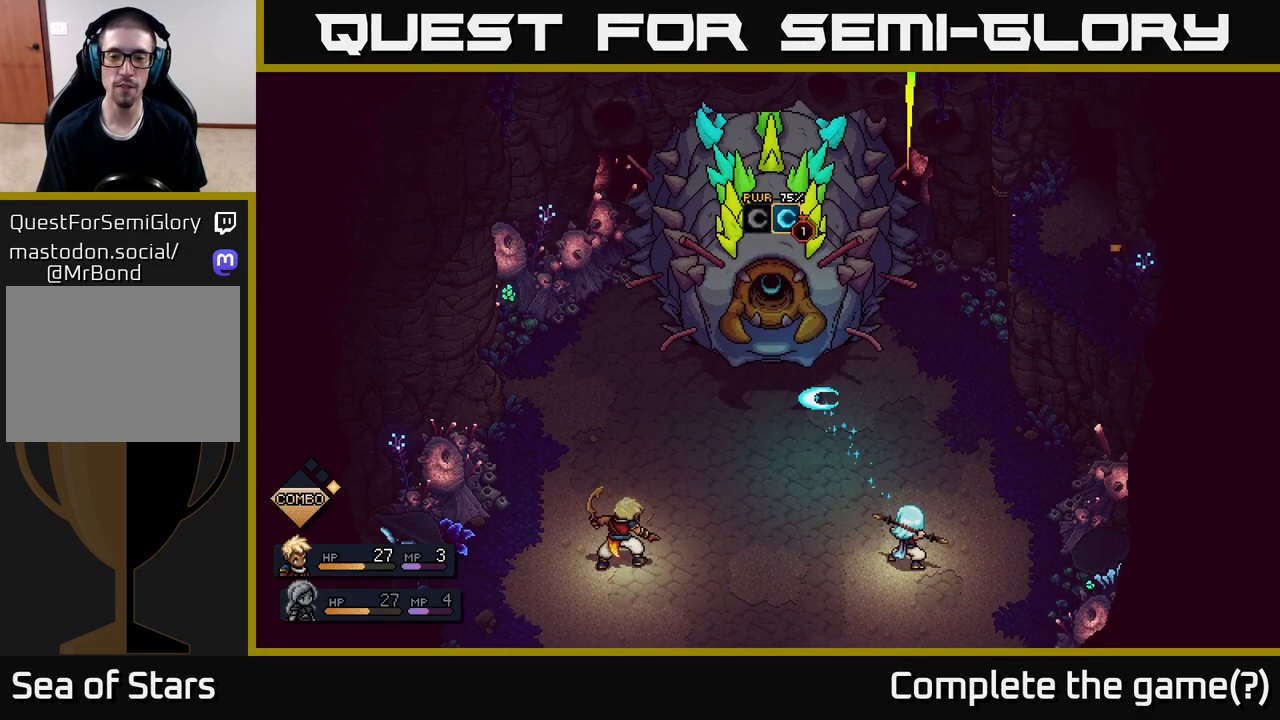
{"buttons": ["A"], "left_stick": "center", "right_stick": "center", "events": [[483, "A", "down"]]}
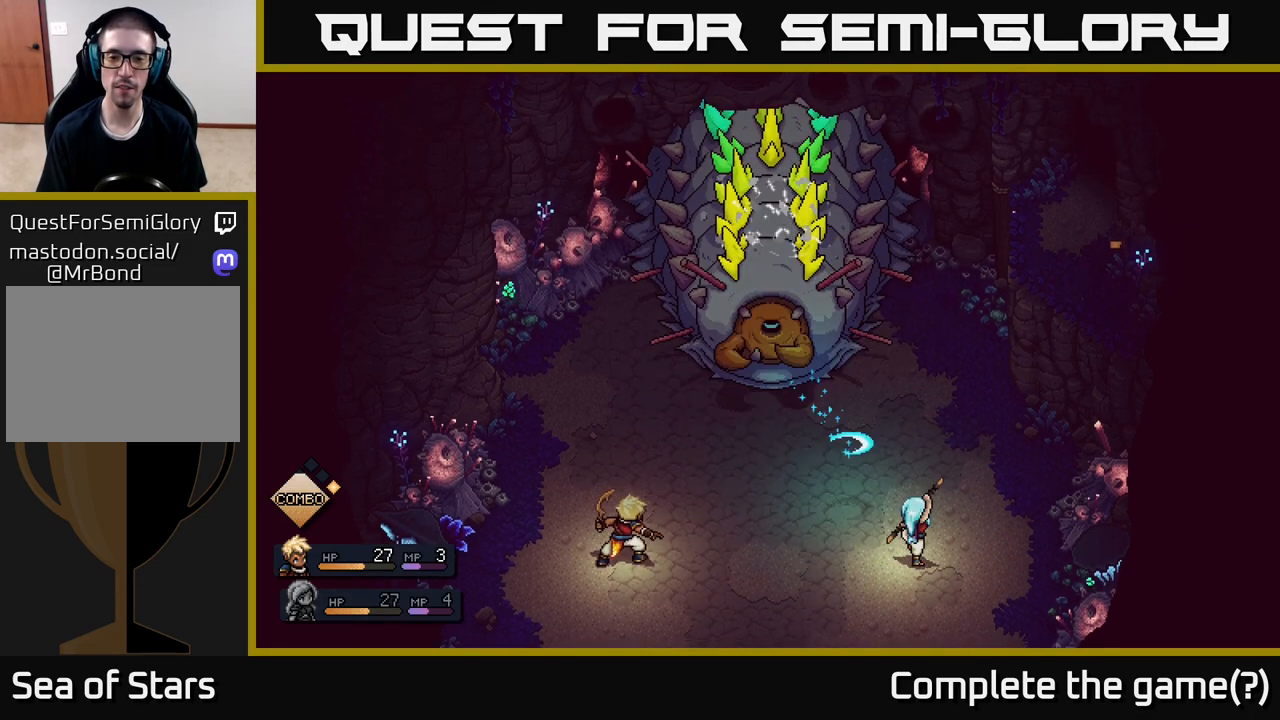
{"buttons": [], "left_stick": "center", "right_stick": "center", "events": [[83, "A", "up"]]}
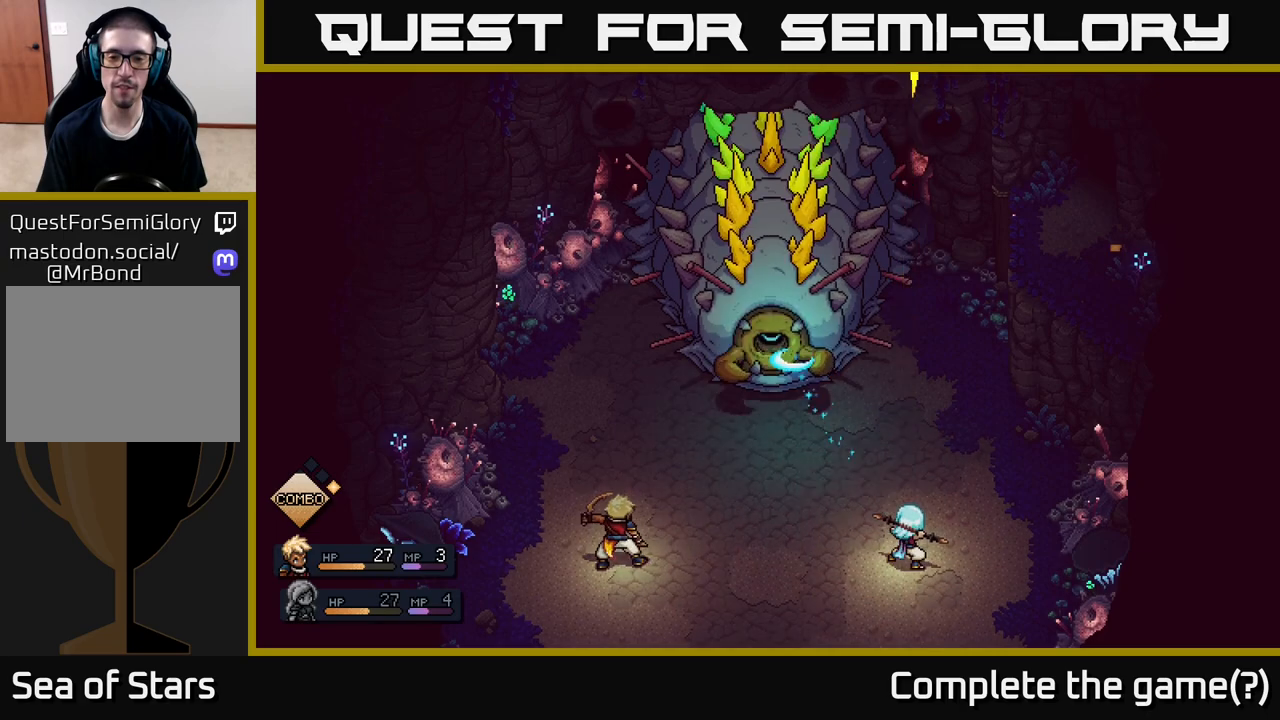
{"buttons": [], "left_stick": "center", "right_stick": "center", "events": [[283, "A", "down"], [383, "A", "up"]]}
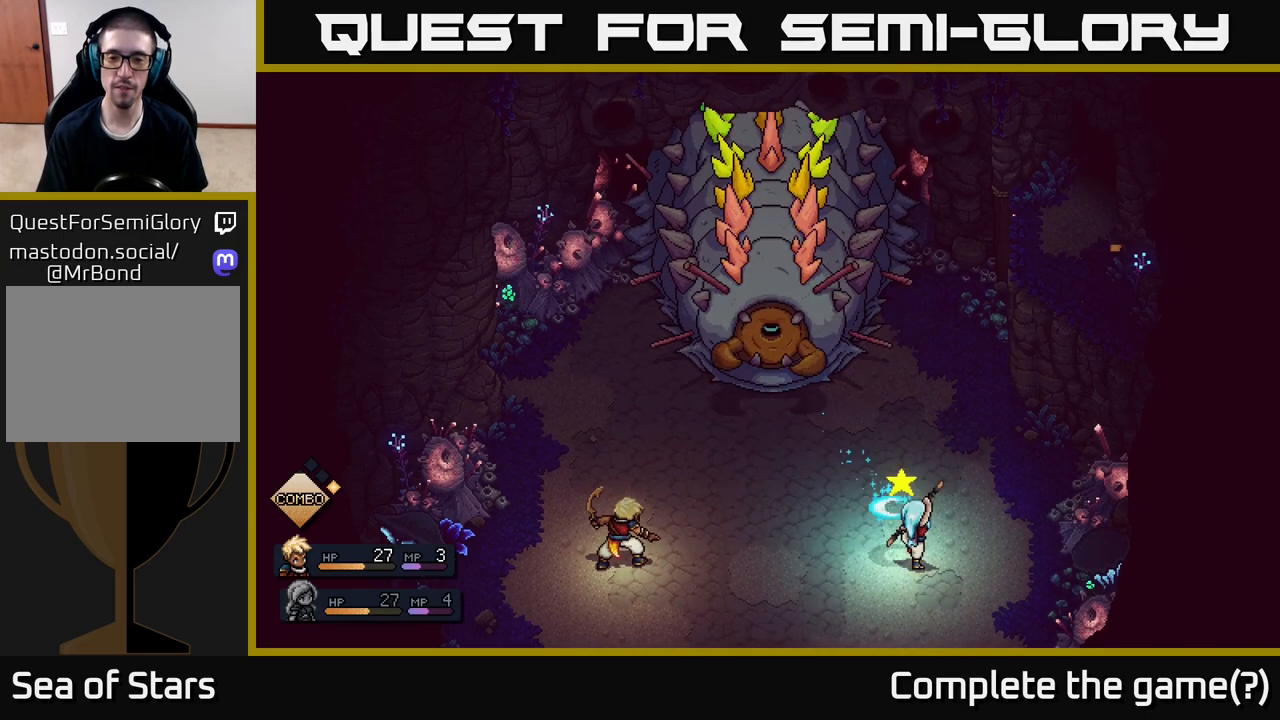
{"buttons": [], "left_stick": "center", "right_stick": "center", "events": []}
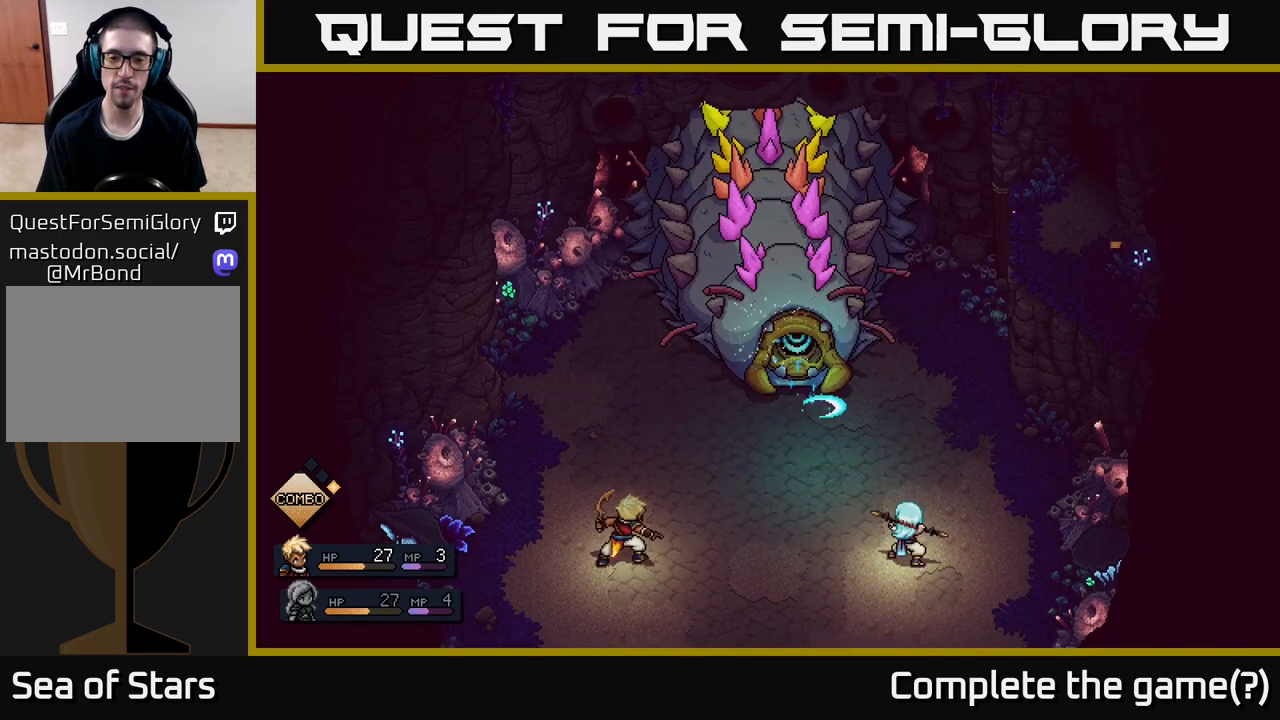
{"buttons": [], "left_stick": "center", "right_stick": "center", "events": [[50, "A", "down"], [133, "A", "up"]]}
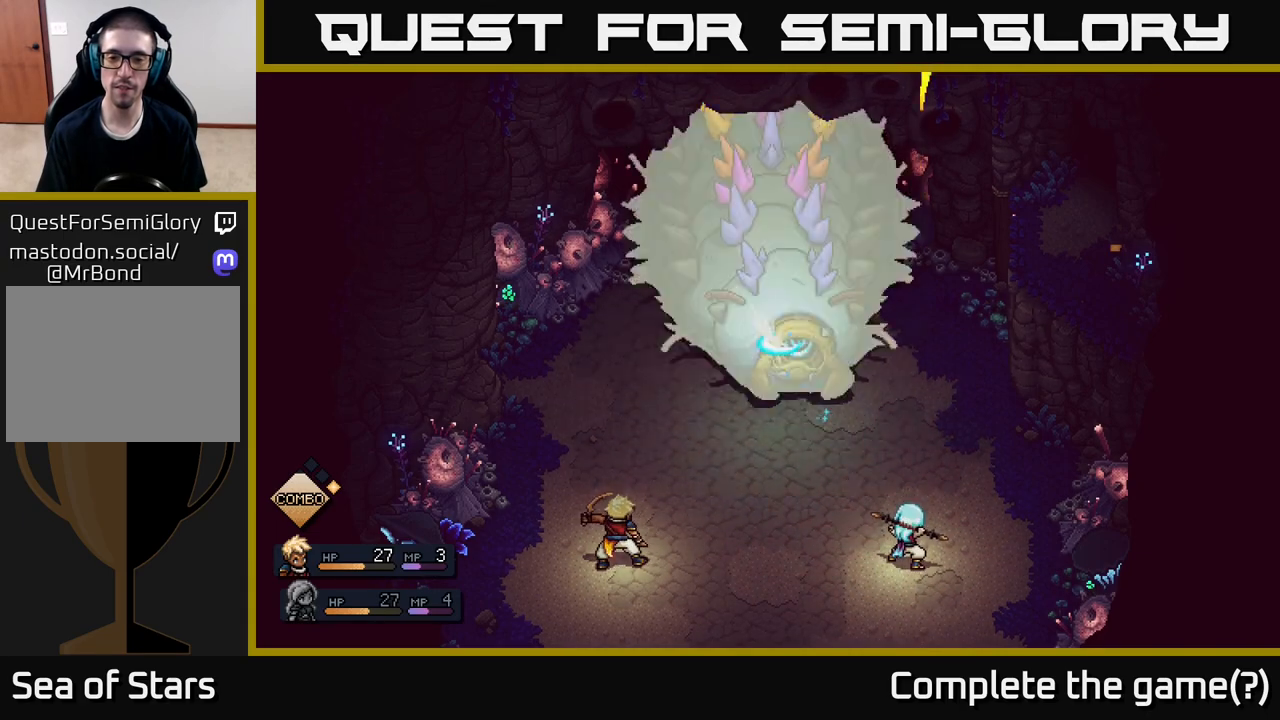
{"buttons": [], "left_stick": "center", "right_stick": "center", "events": [[183, "A", "down"], [250, "A", "up"]]}
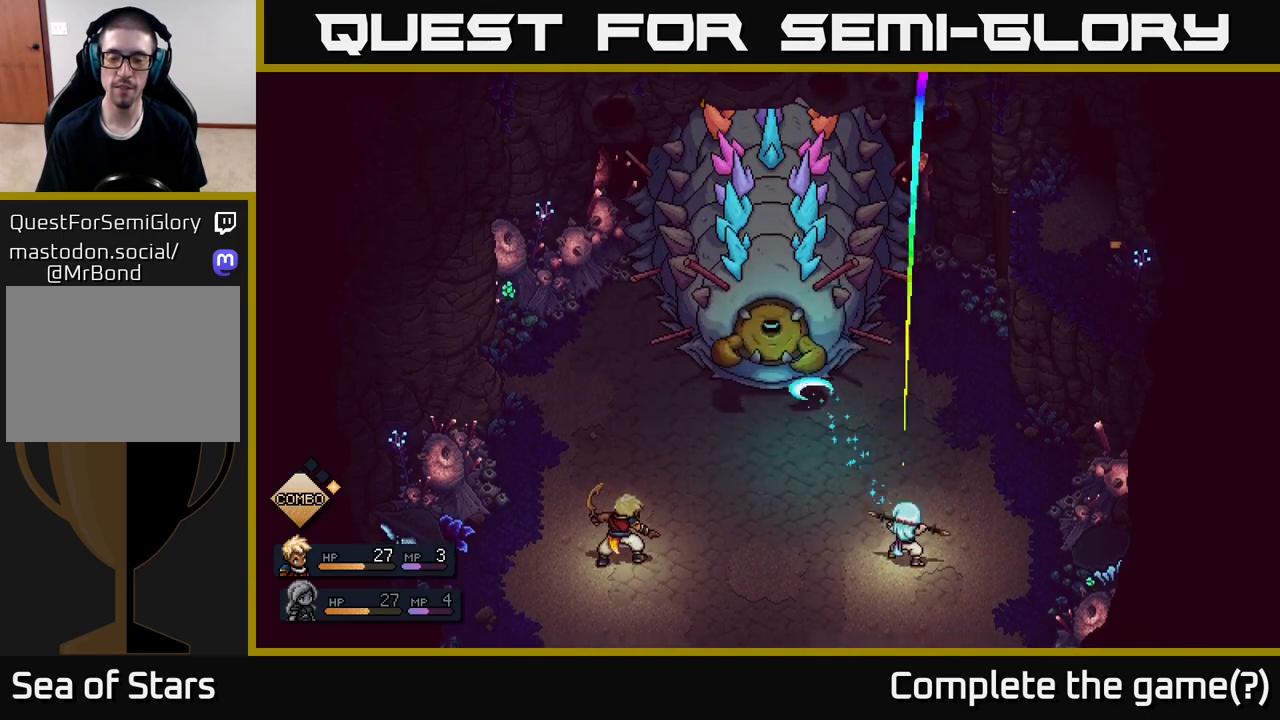
{"buttons": [], "left_stick": "center", "right_stick": "center", "events": [[200, "A", "down"], [317, "A", "up"]]}
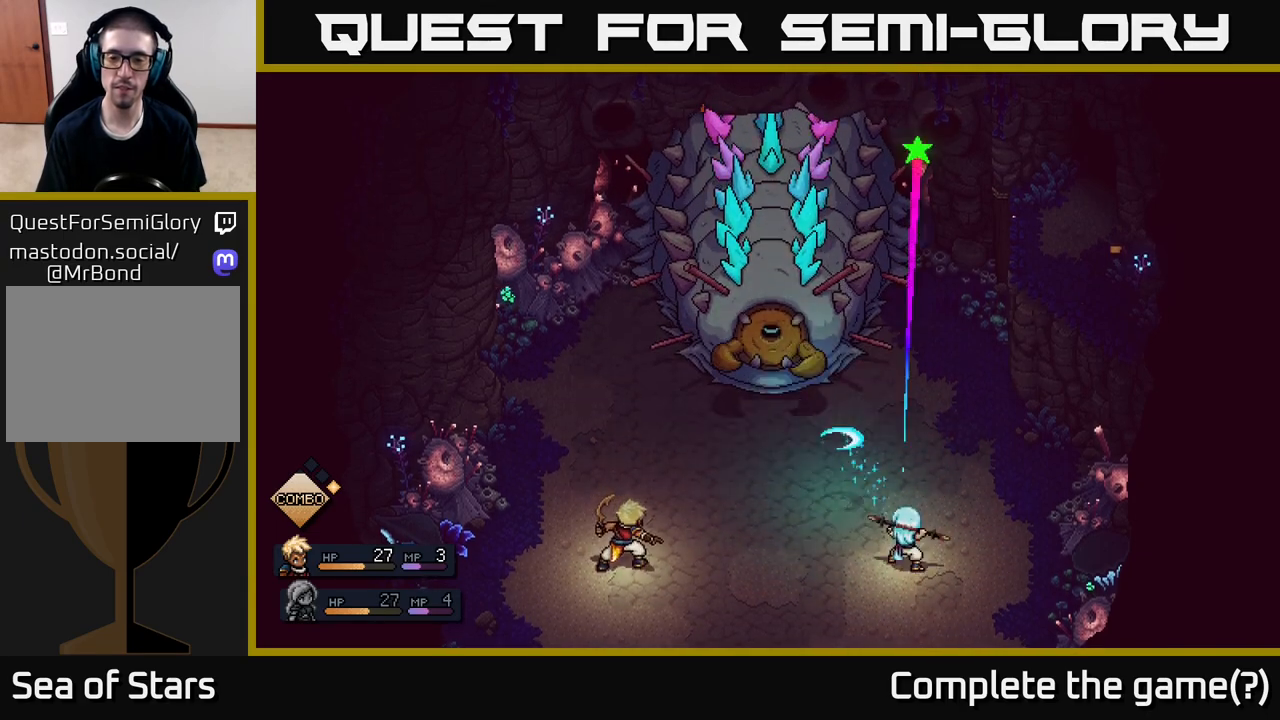
{"buttons": [], "left_stick": "center", "right_stick": "center", "events": [[283, "A", "down"], [400, "A", "up"]]}
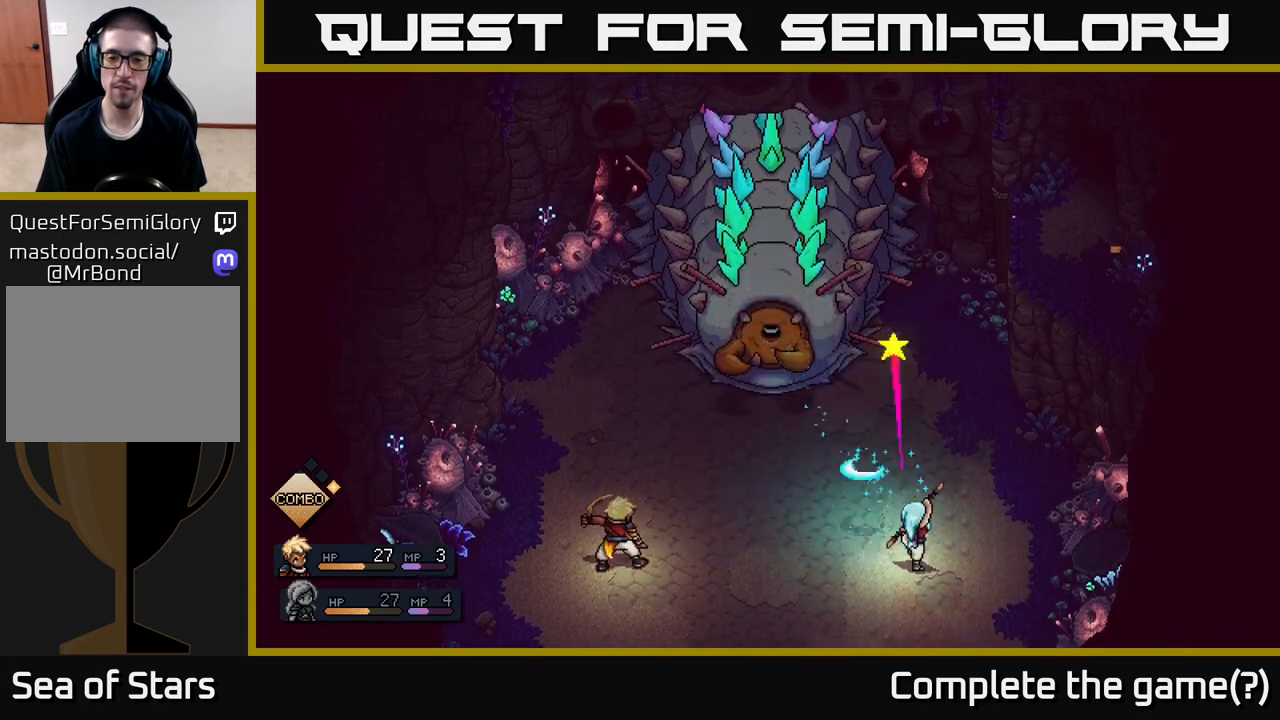
{"buttons": [], "left_stick": "center", "right_stick": "center", "events": [[283, "A", "down"], [417, "A", "up"]]}
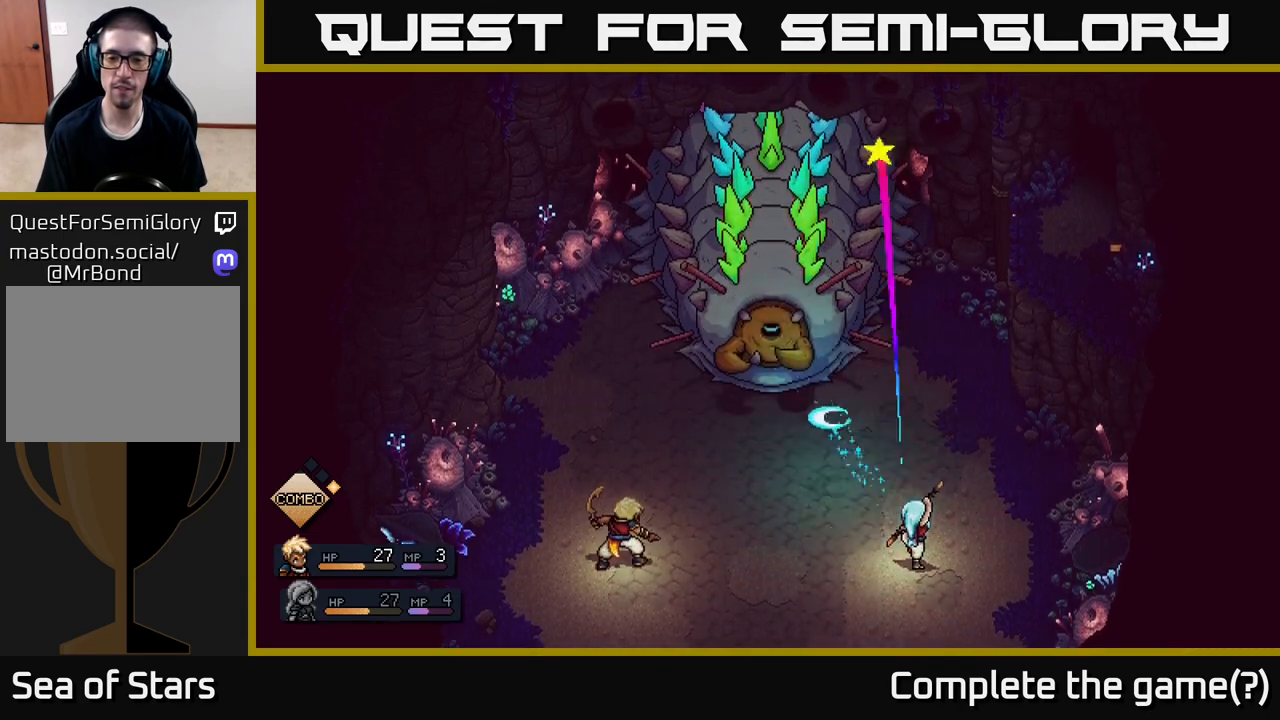
{"buttons": [], "left_stick": "center", "right_stick": "center", "events": [[200, "A", "down"], [317, "A", "up"]]}
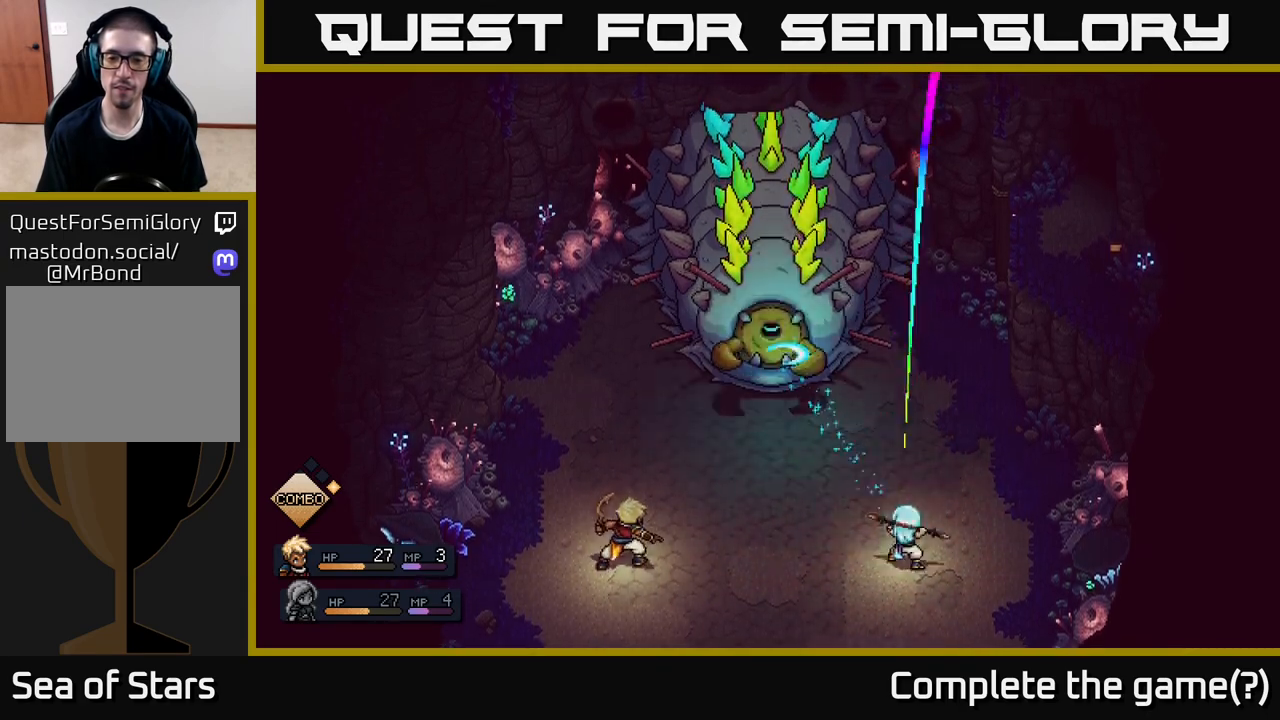
{"buttons": ["A"], "left_stick": "center", "right_stick": "center", "events": [[133, "A", "down"], [233, "A", "up"], [450, "A", "down"]]}
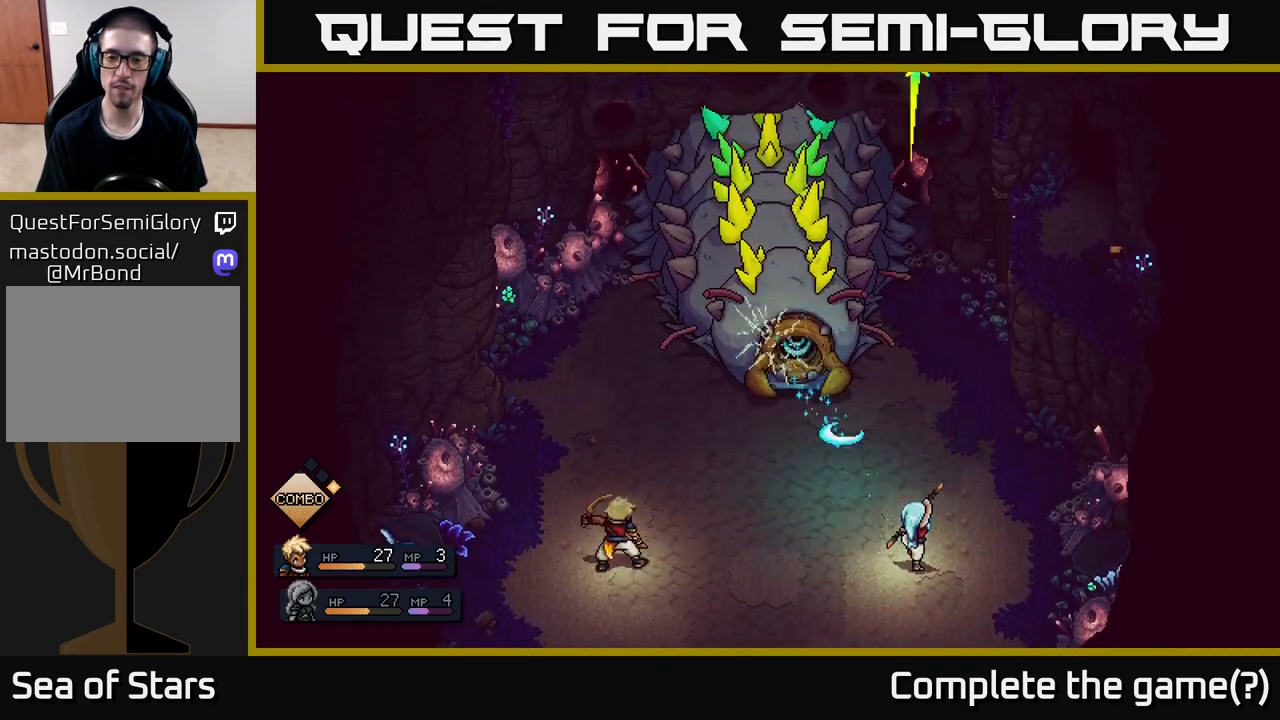
{"buttons": [], "left_stick": "center", "right_stick": "center", "events": [[83, "A", "up"], [333, "A", "down"], [467, "A", "up"]]}
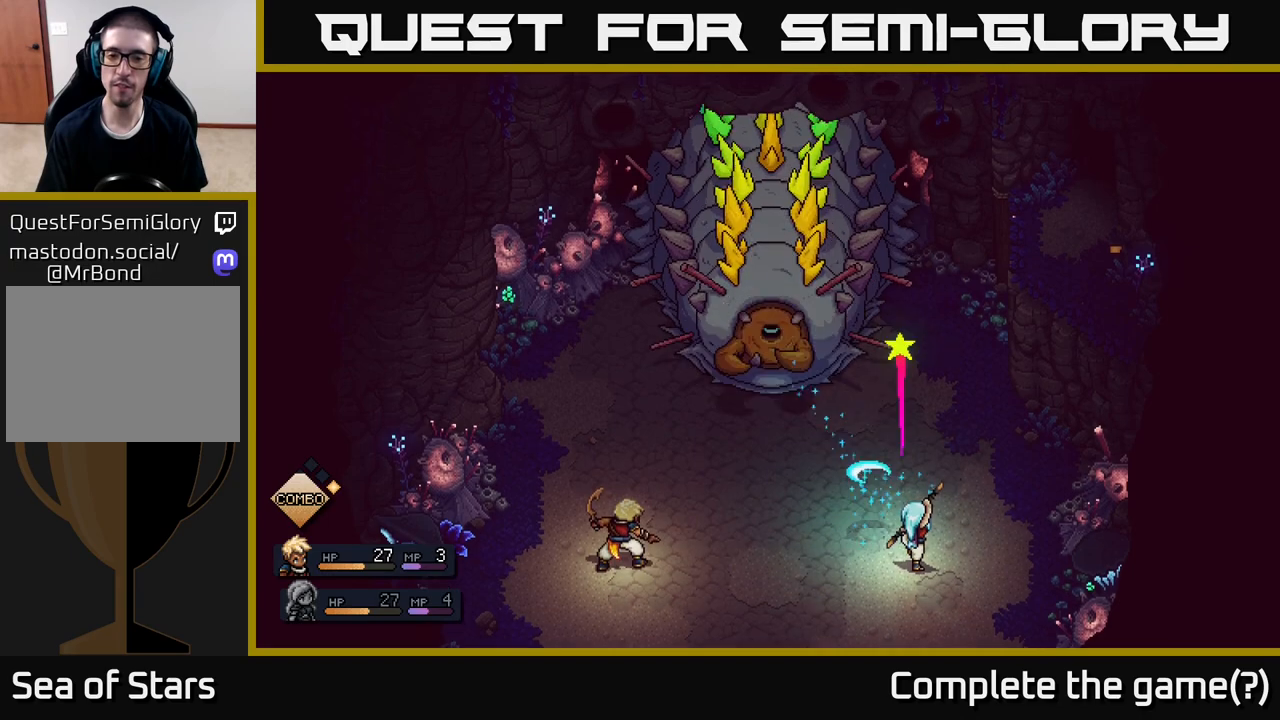
{"buttons": [], "left_stick": "center", "right_stick": "center", "events": [[150, "A", "down"], [300, "A", "up"]]}
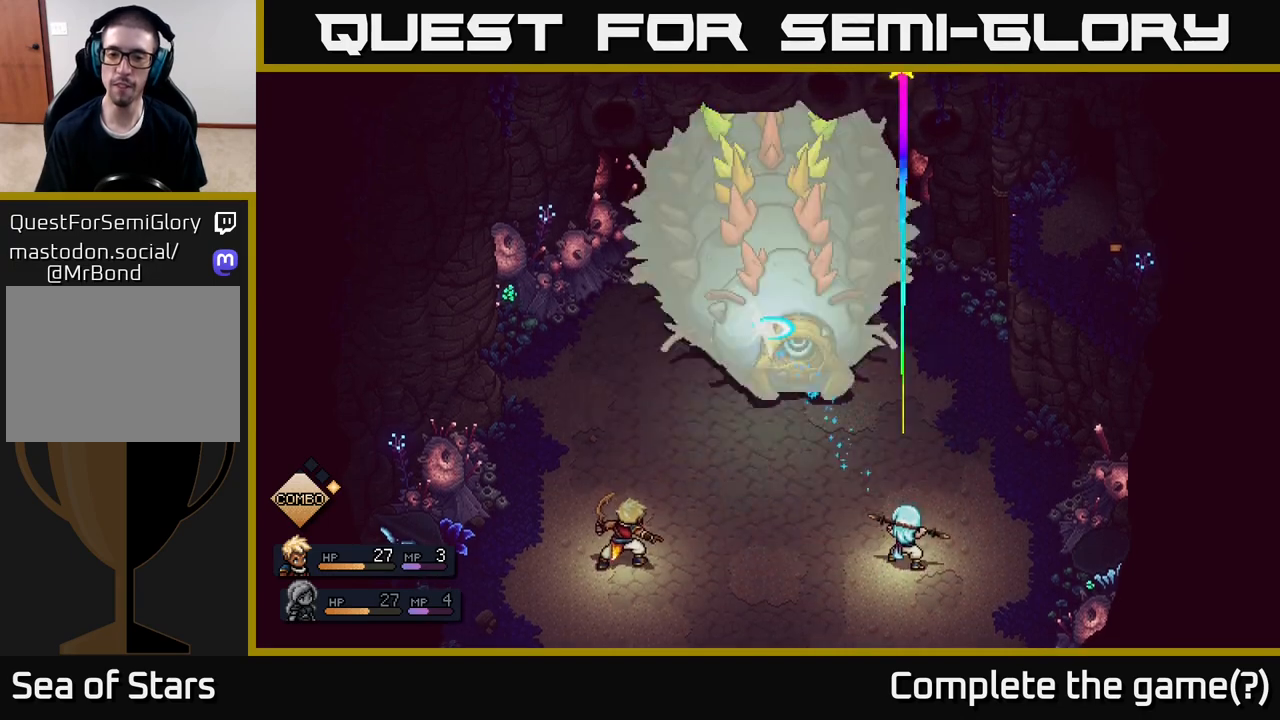
{"buttons": [], "left_stick": "center", "right_stick": "center", "events": [[83, "A", "down"], [183, "A", "up"], [317, "A", "down"], [433, "A", "up"]]}